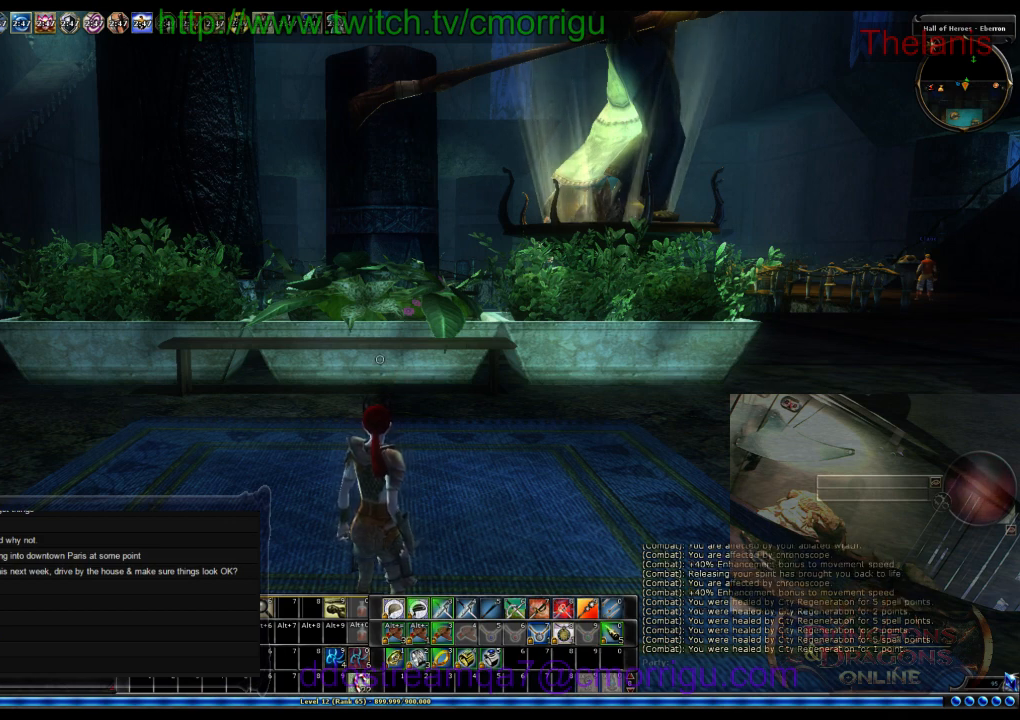
Gameplay with keyboard; each line is a JSON object with the keys held at the frame after it. "events" lists presses ("down") and releases ("up") of ".", "/", "0", "1", "2", "3", "4", "5", "6", "7", "8", "9", "a", "b", "backslash", "backspace", "c", "caps_lock", "comma", "ctrl_l", "ctrl_r", "d", "e", "equals", "escape", "f", "f1", "f10", "f11", "f12", "f2", "f3", "f4", "f5", "f6", "f7", "f8", "f9", "g", "h", "i", "j", "k", "l", "lbracket", "m", "minus", "n", "o", "p", "q", "quote", "r", "rbracket", "return", "s", "semicolon", "shift_l", "shift_r", "space", "t", "tab", "tilde", "u", "v", "w", "x", "y" and "z" between this image and that frame as [ms after this image, input, new state], when the widget could be followed in between. No other keys are recorded. Mouse input is not recorded.
{"keys": ["w"], "events": [[33, "w", "down"]]}
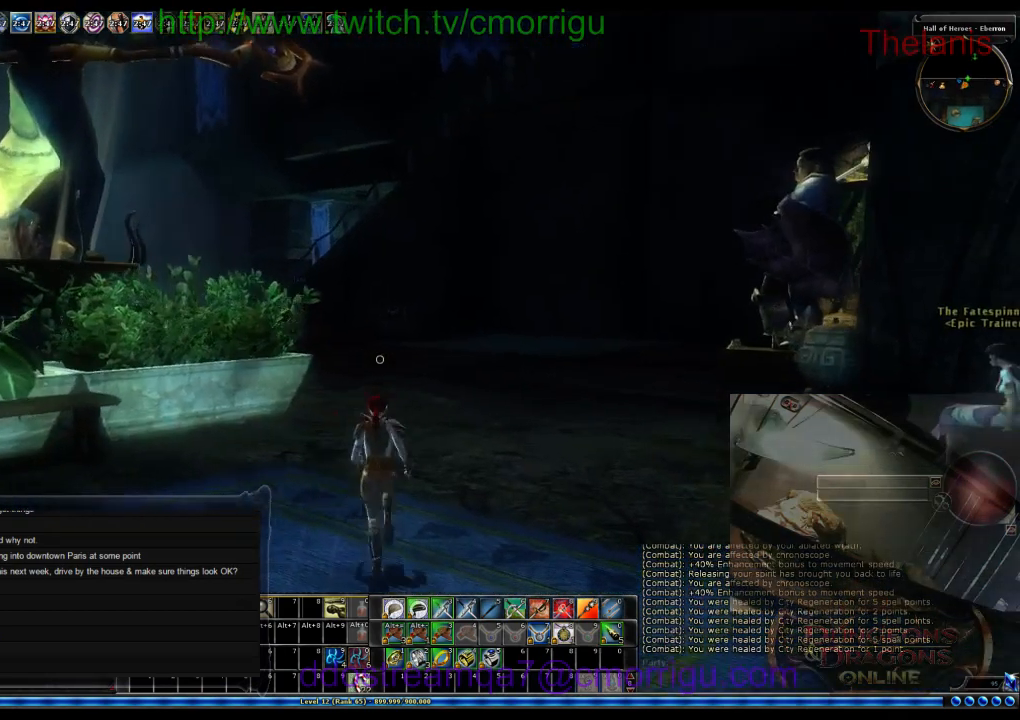
{"keys": ["w"], "events": []}
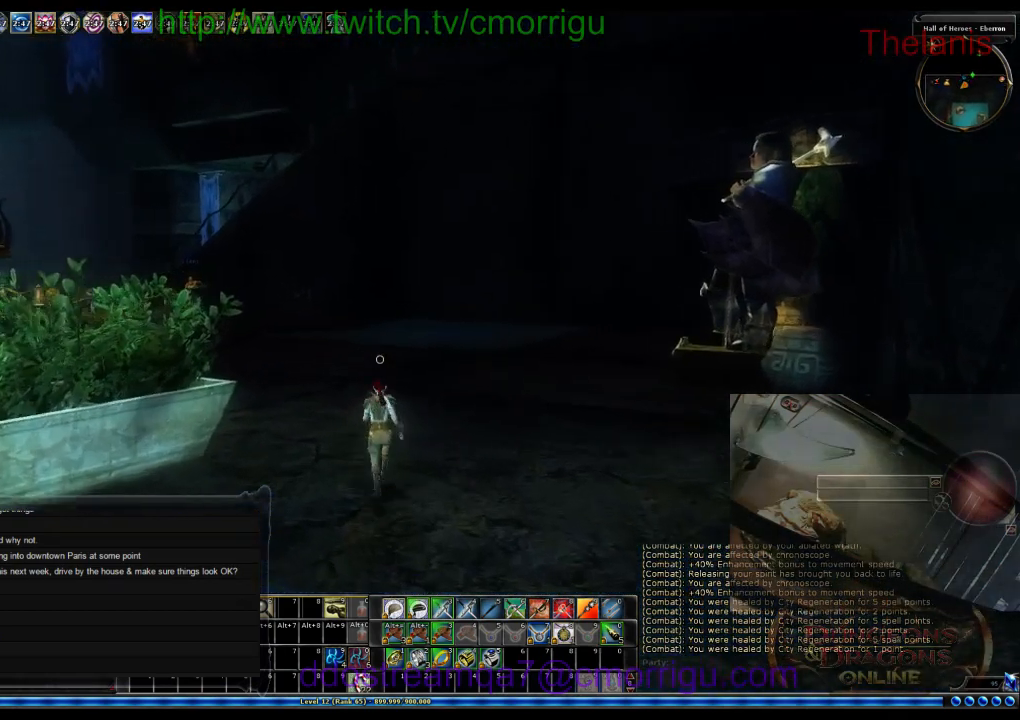
{"keys": ["w"], "events": []}
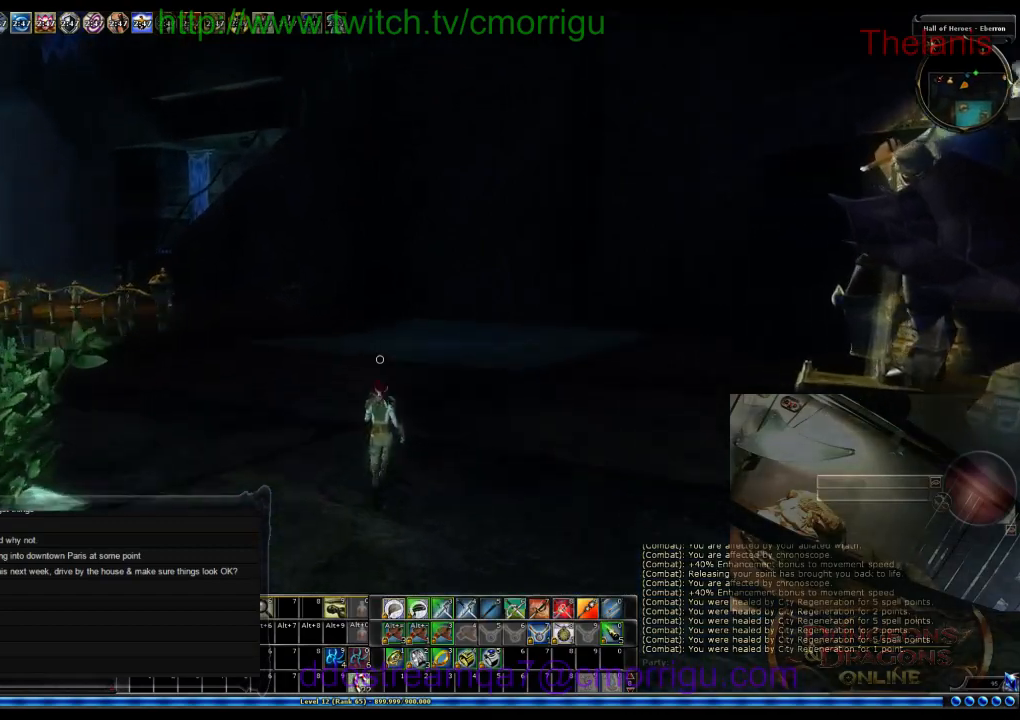
{"keys": ["w"], "events": []}
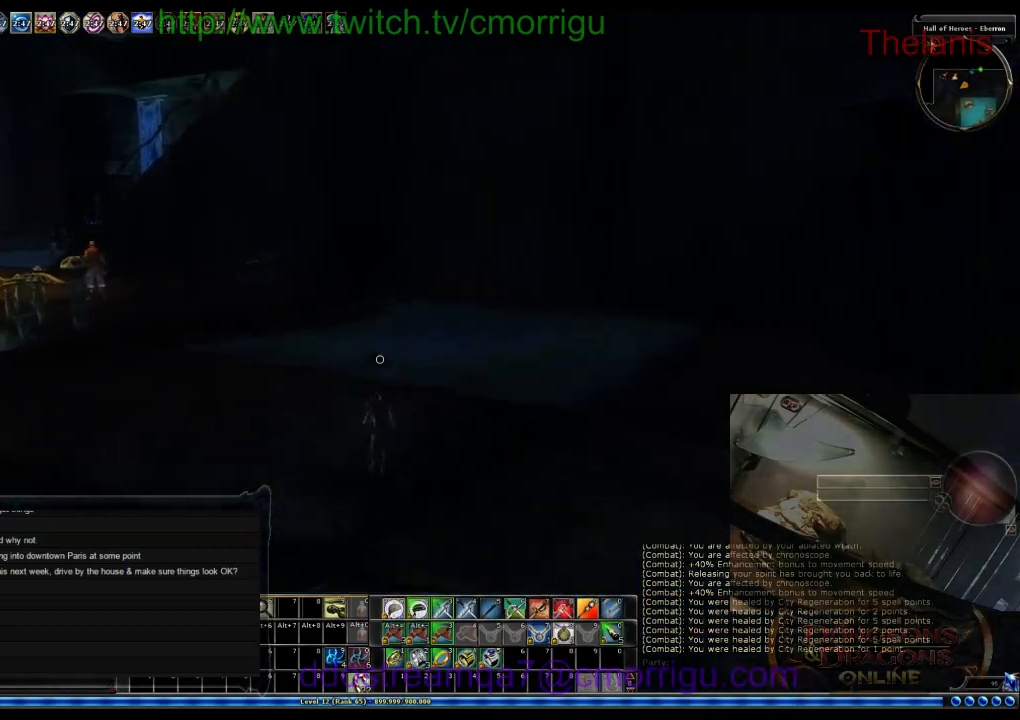
{"keys": ["w"], "events": []}
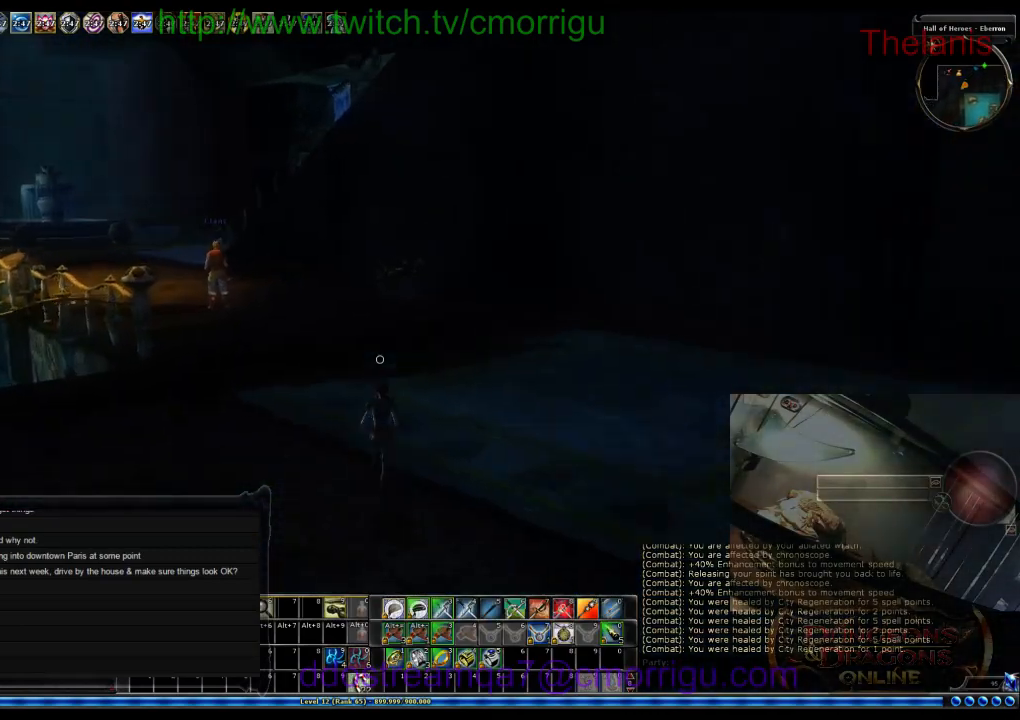
{"keys": ["w"], "events": []}
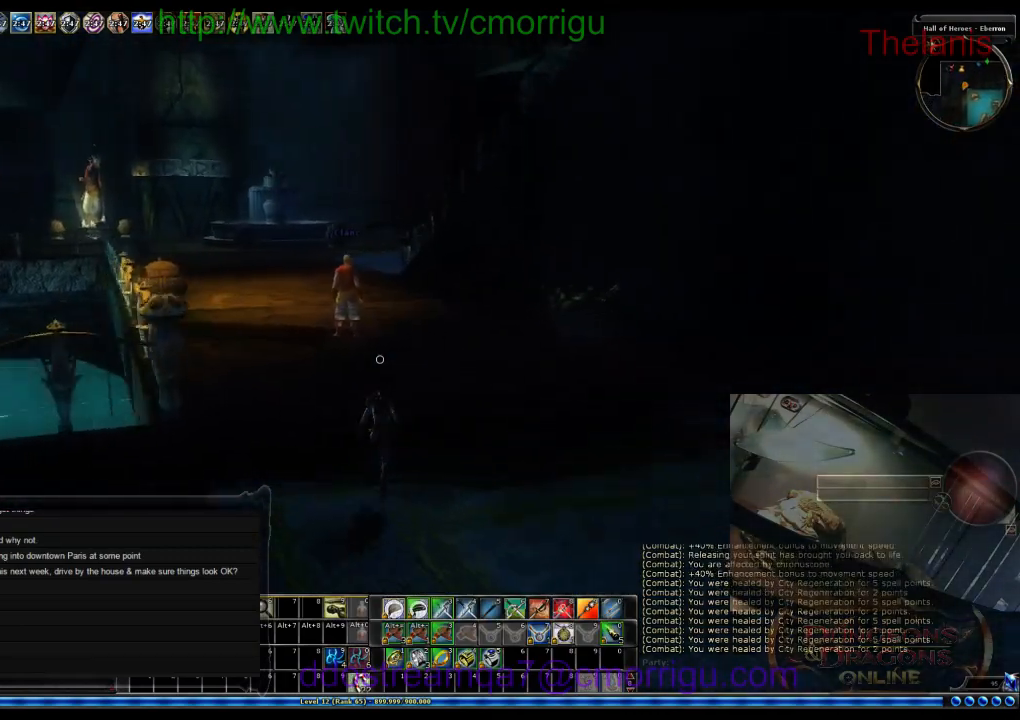
{"keys": ["w"], "events": [[300, "d", "down"], [466, "d", "up"]]}
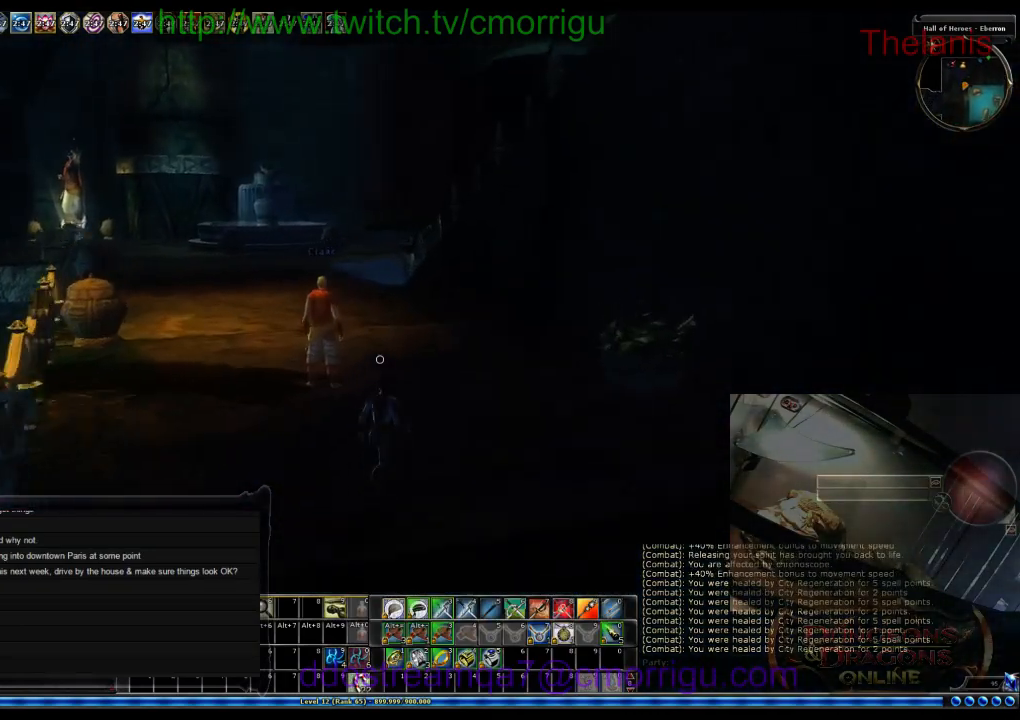
{"keys": ["w"], "events": []}
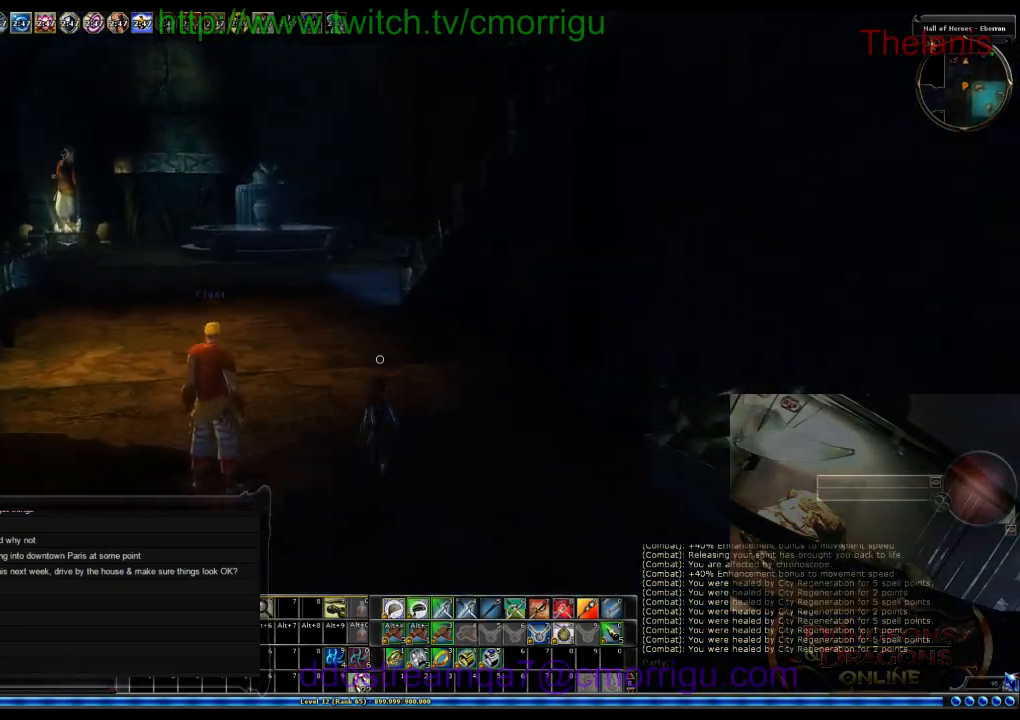
{"keys": ["w"], "events": []}
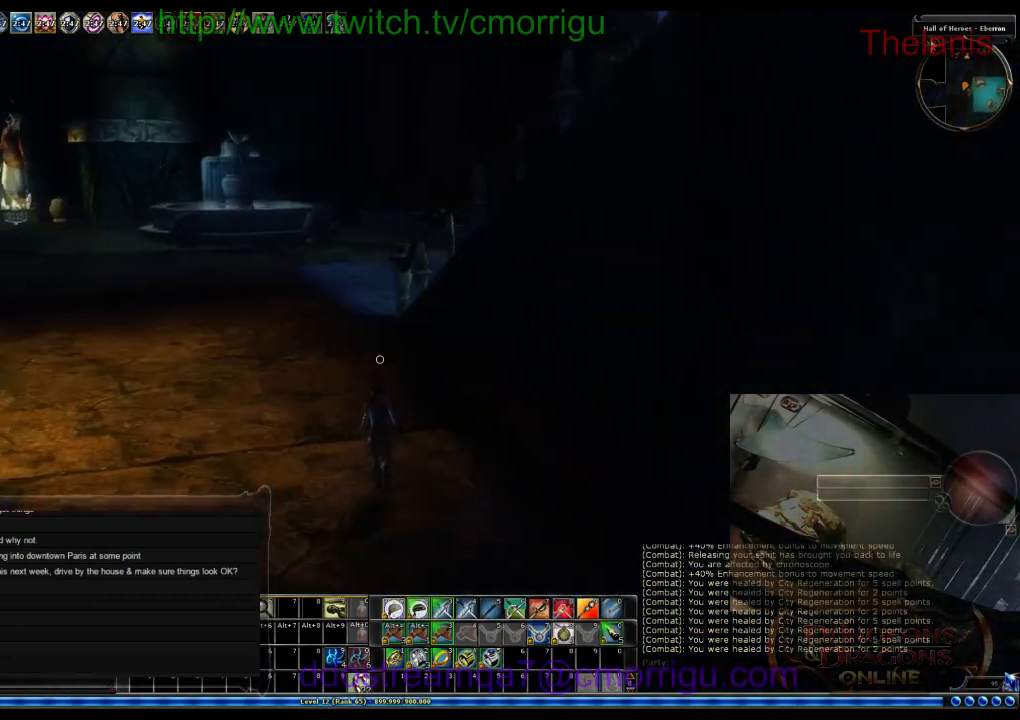
{"keys": ["w"], "events": []}
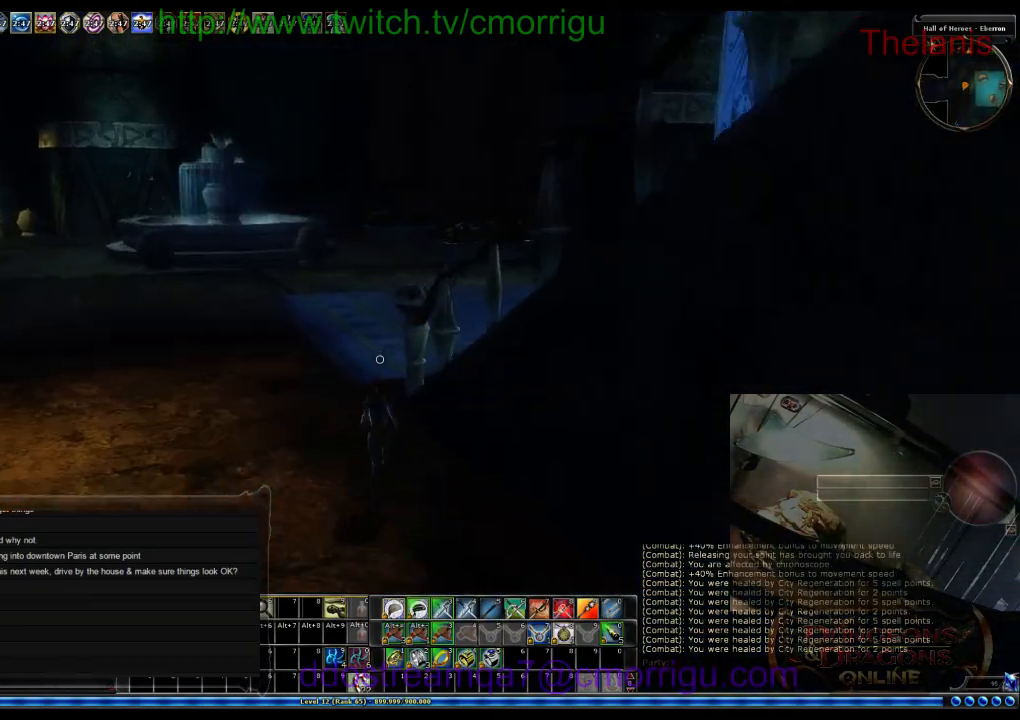
{"keys": ["w"], "events": []}
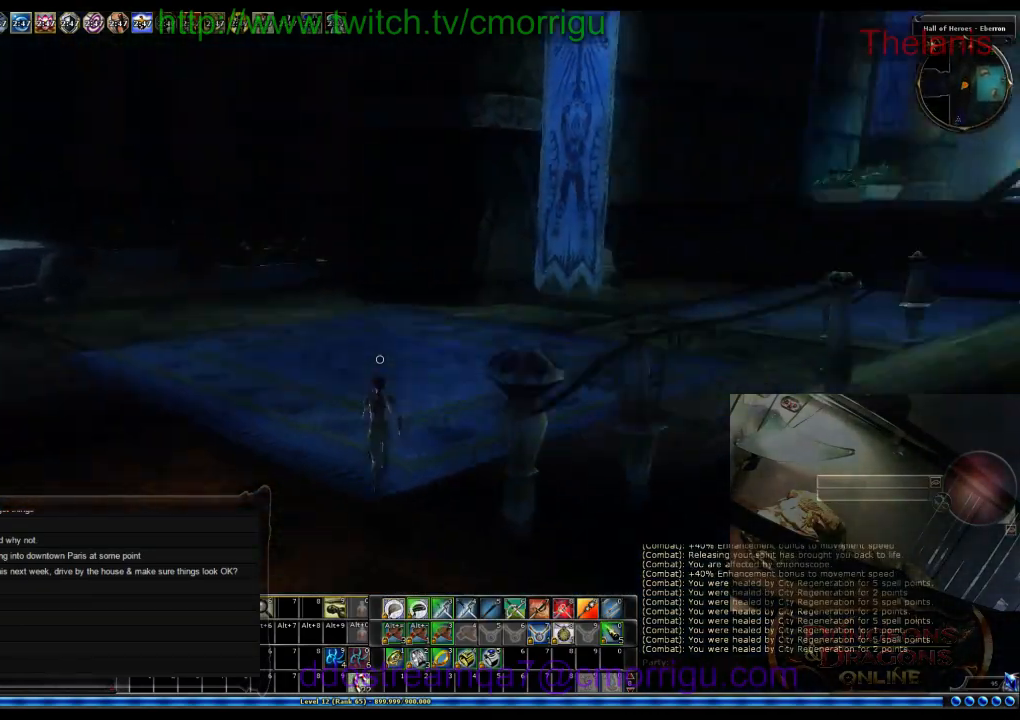
{"keys": ["w"], "events": []}
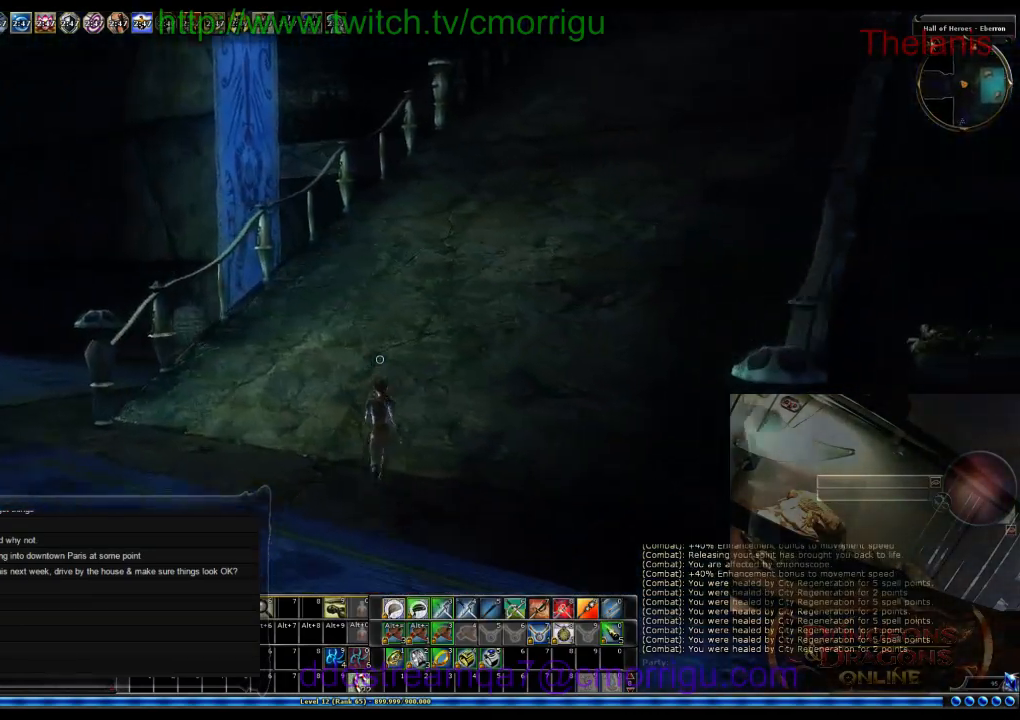
{"keys": ["w"], "events": []}
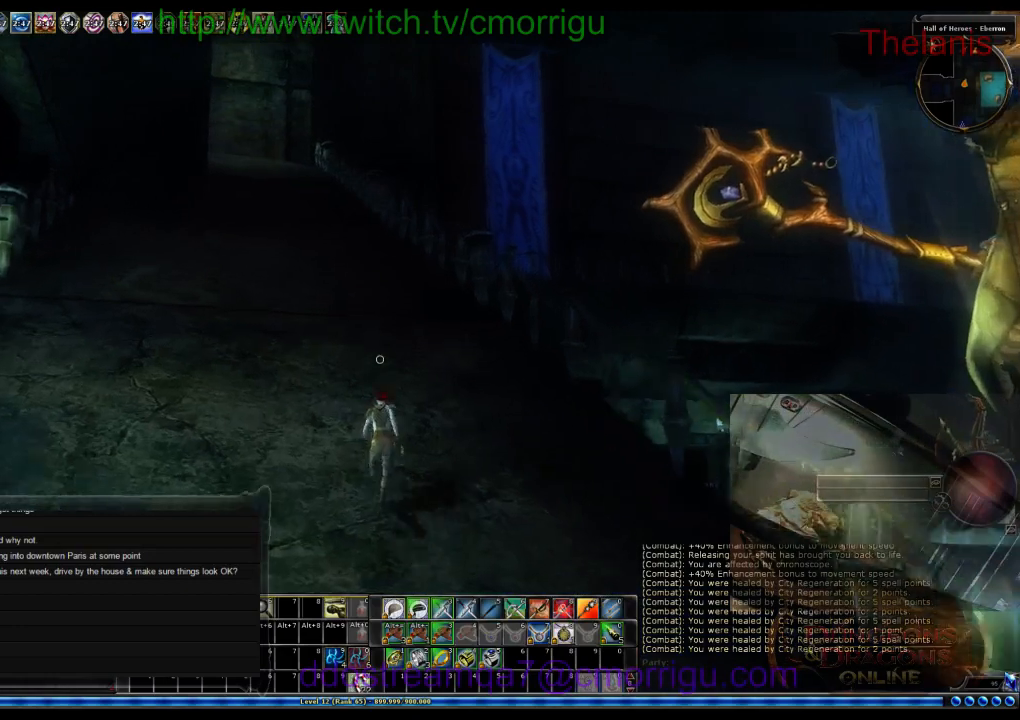
{"keys": ["w"], "events": []}
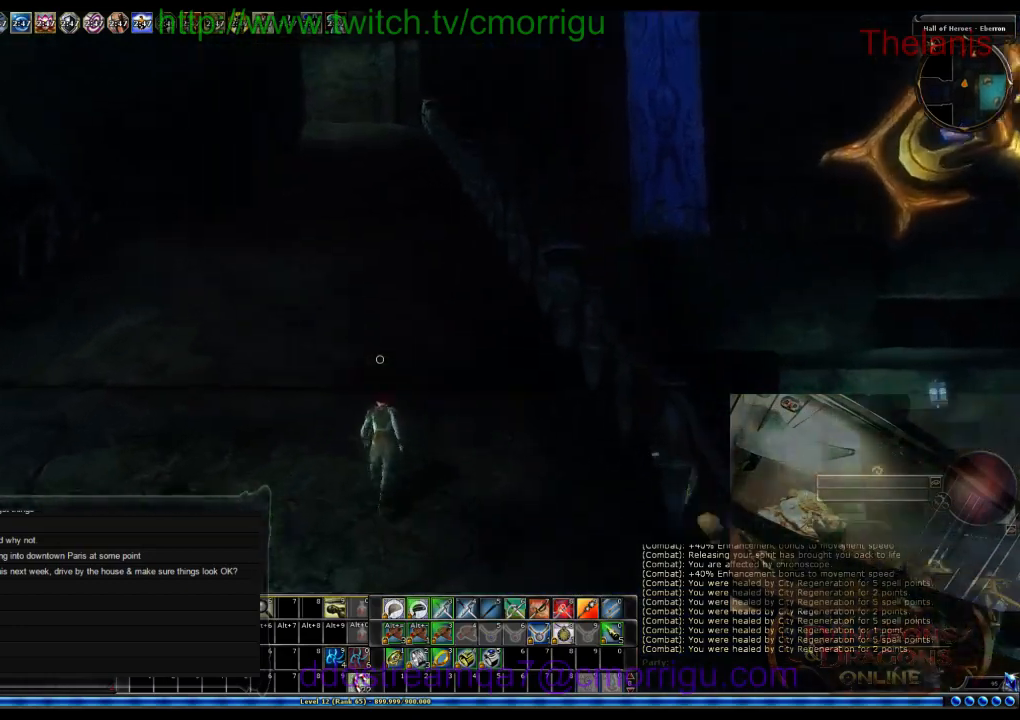
{"keys": ["w"], "events": []}
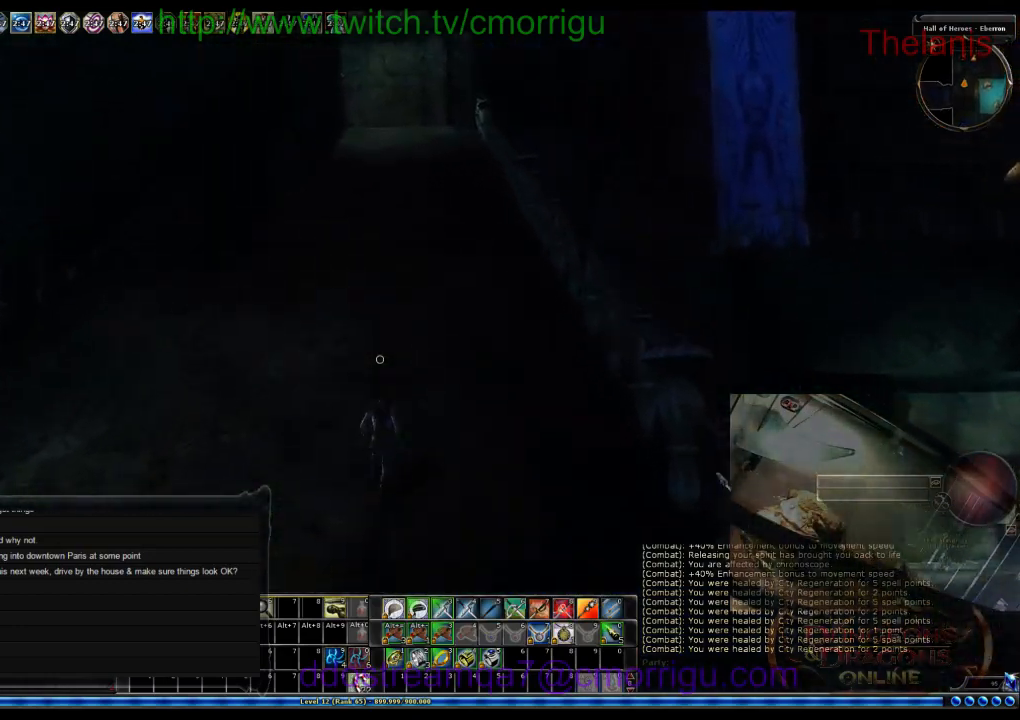
{"keys": ["w"], "events": []}
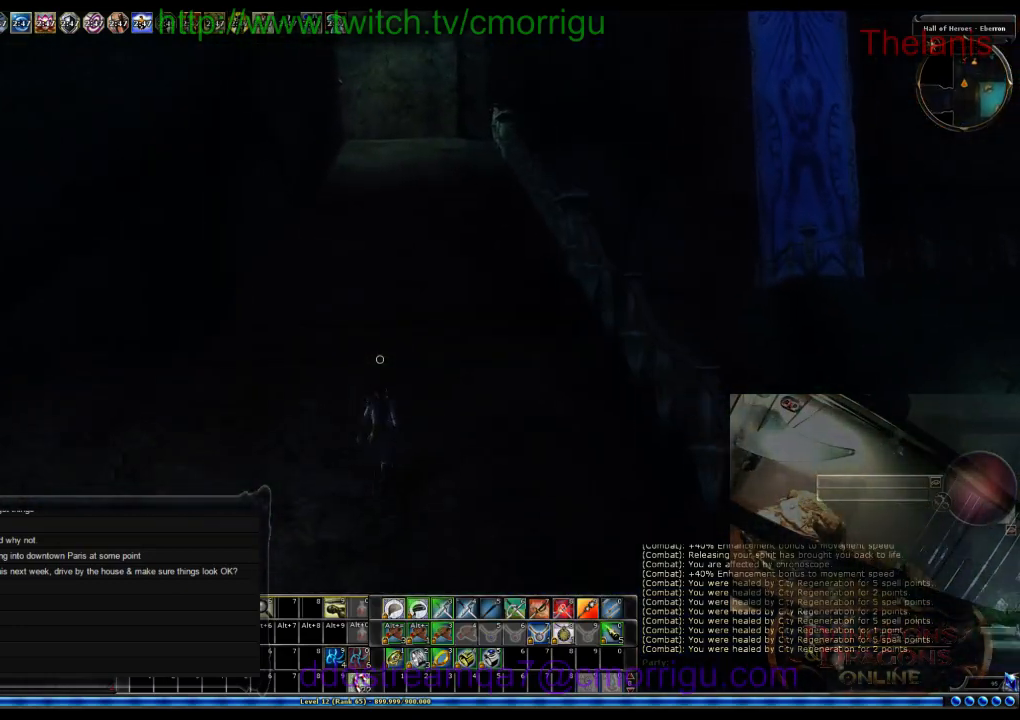
{"keys": ["w"], "events": []}
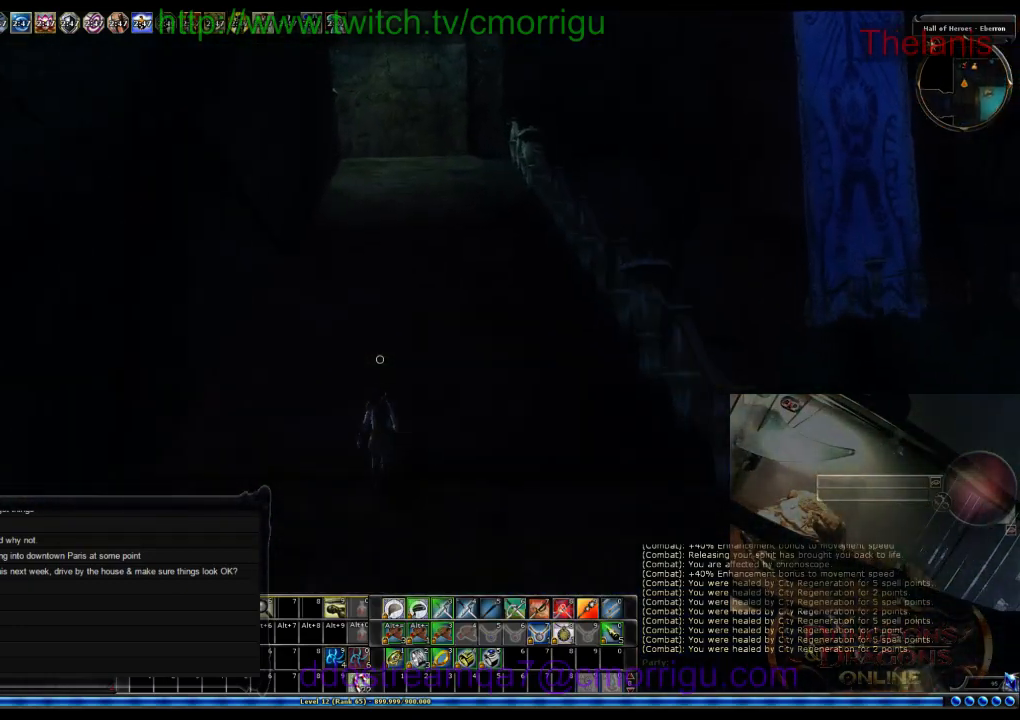
{"keys": ["w"], "events": []}
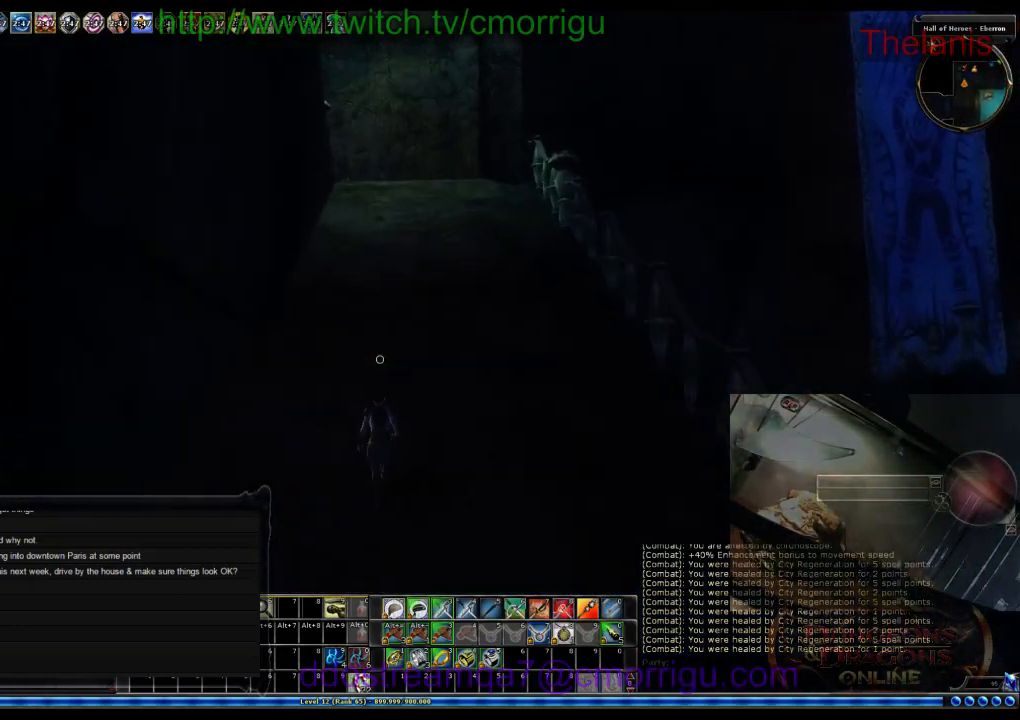
{"keys": ["w"], "events": []}
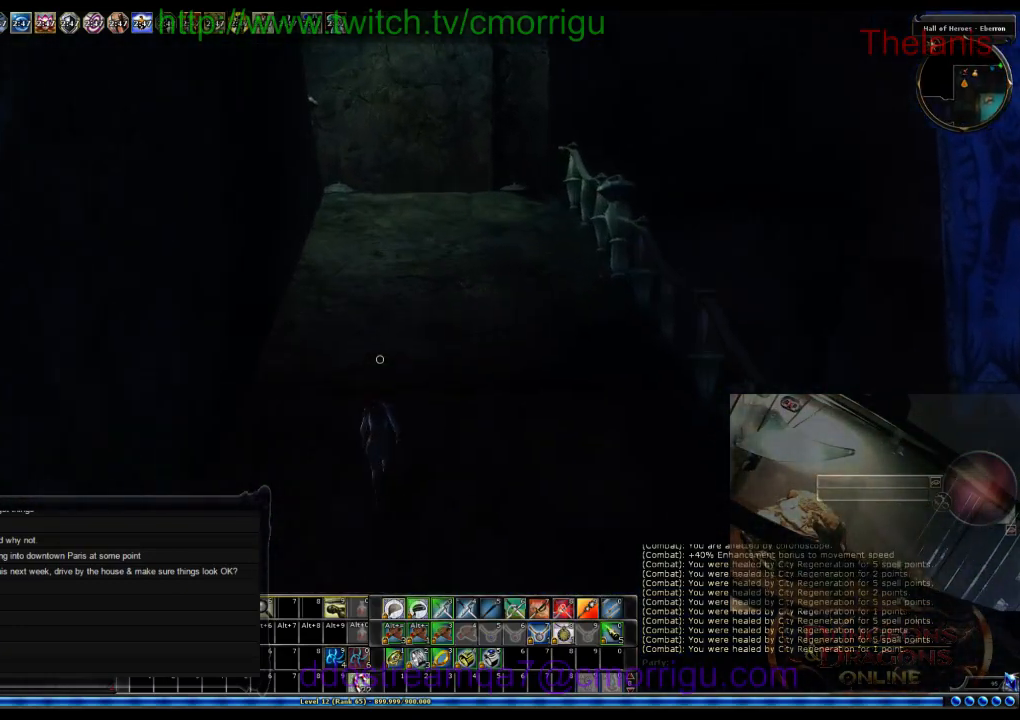
{"keys": ["w"], "events": []}
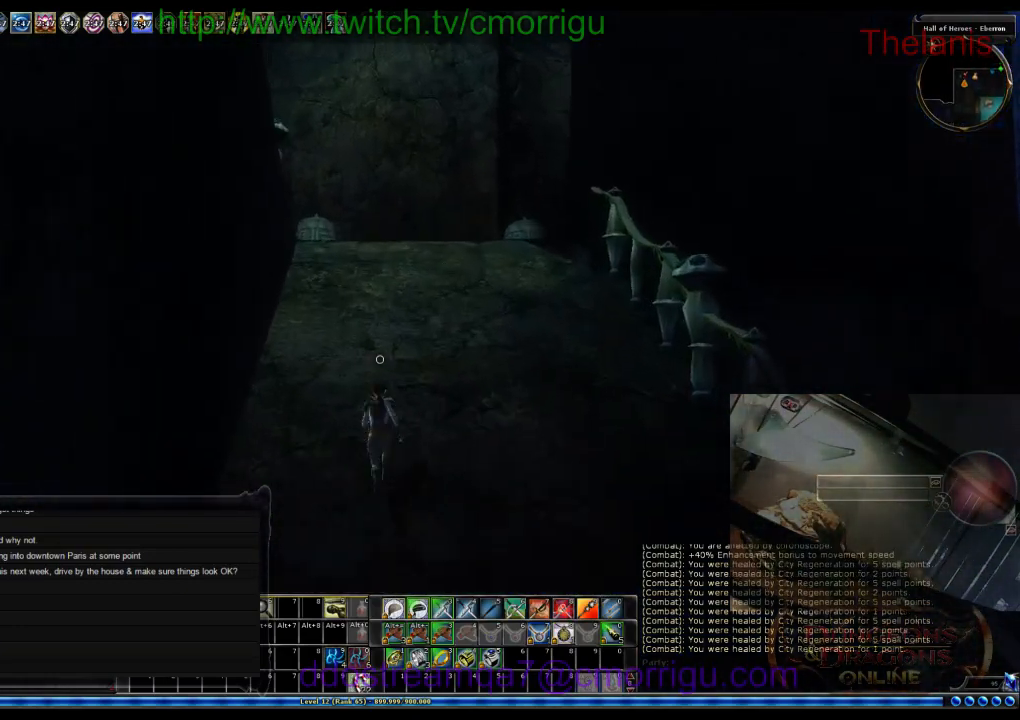
{"keys": ["w"], "events": []}
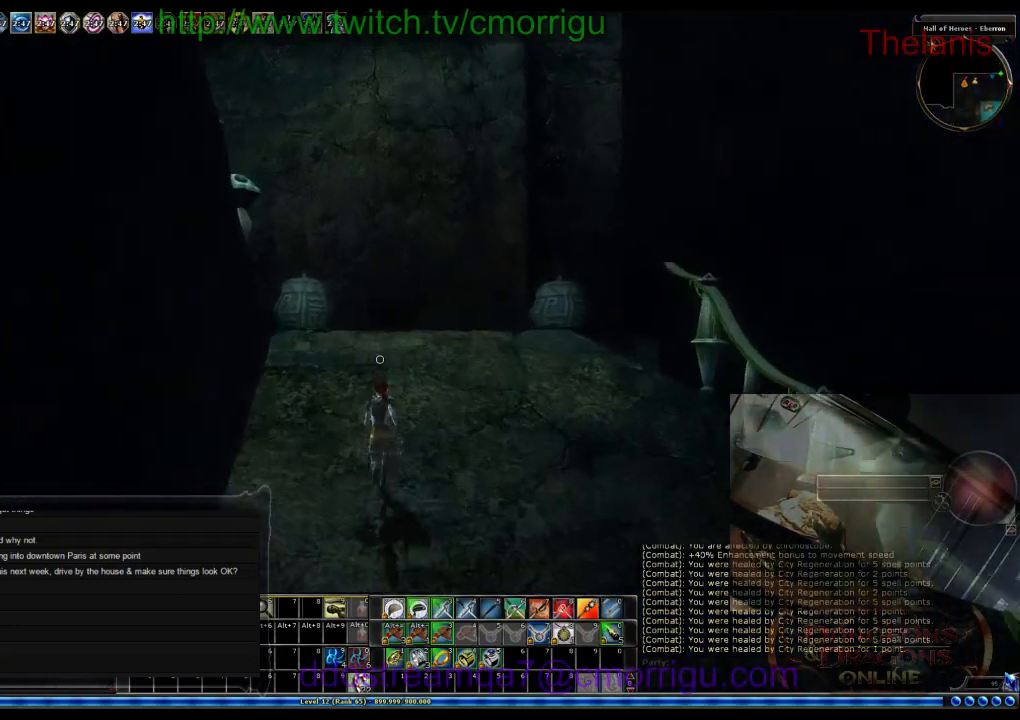
{"keys": ["w"], "events": []}
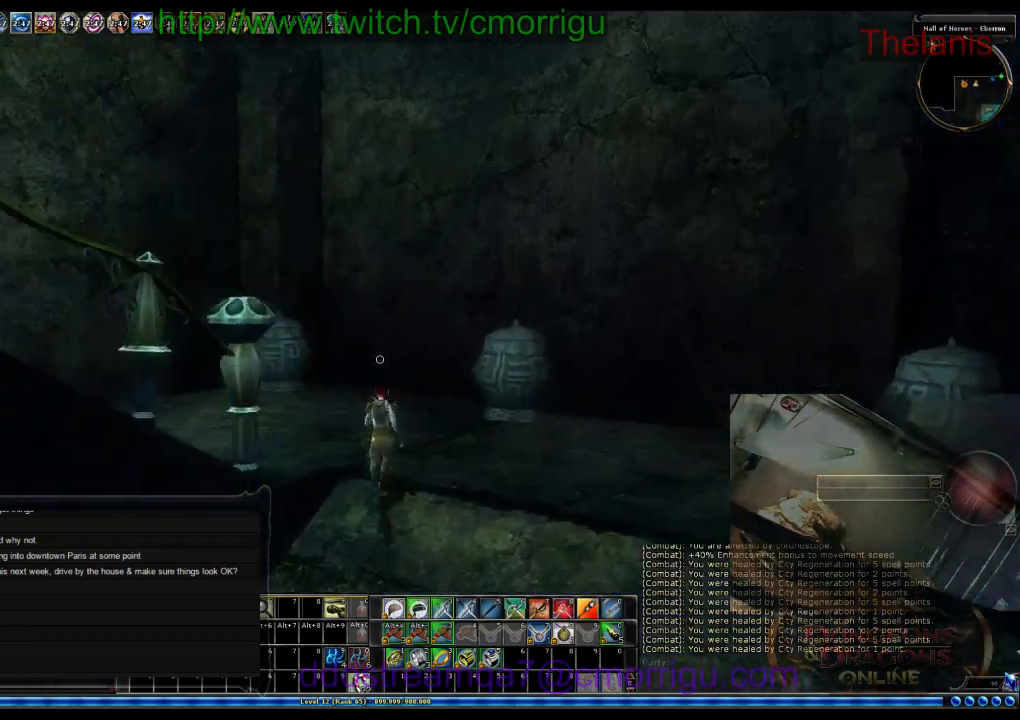
{"keys": ["w"], "events": []}
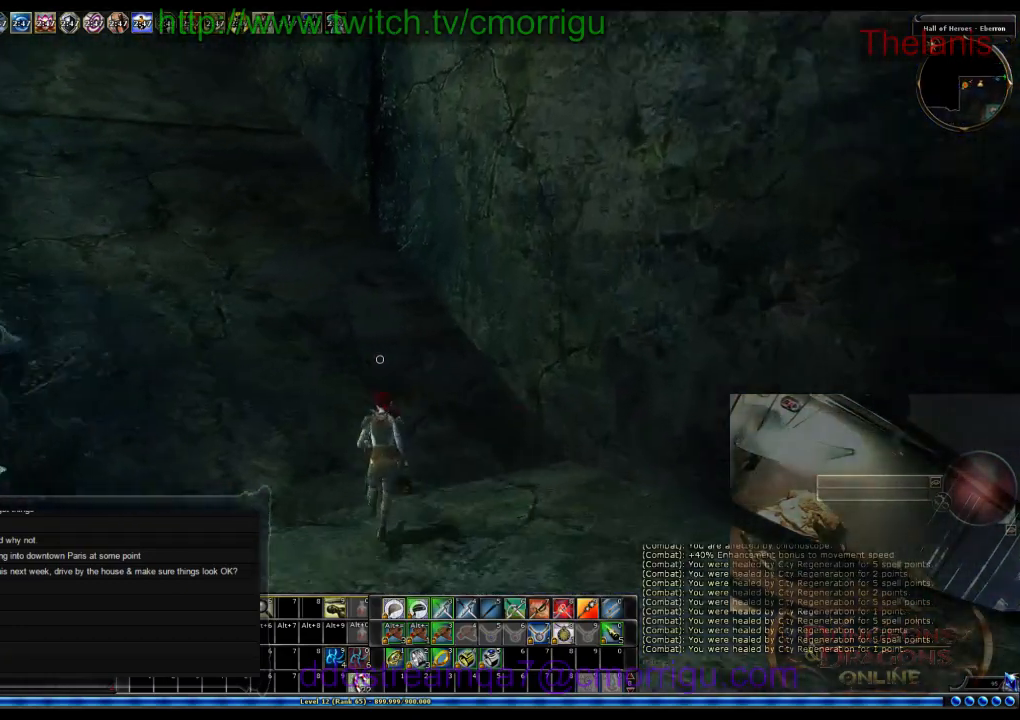
{"keys": ["w"], "events": []}